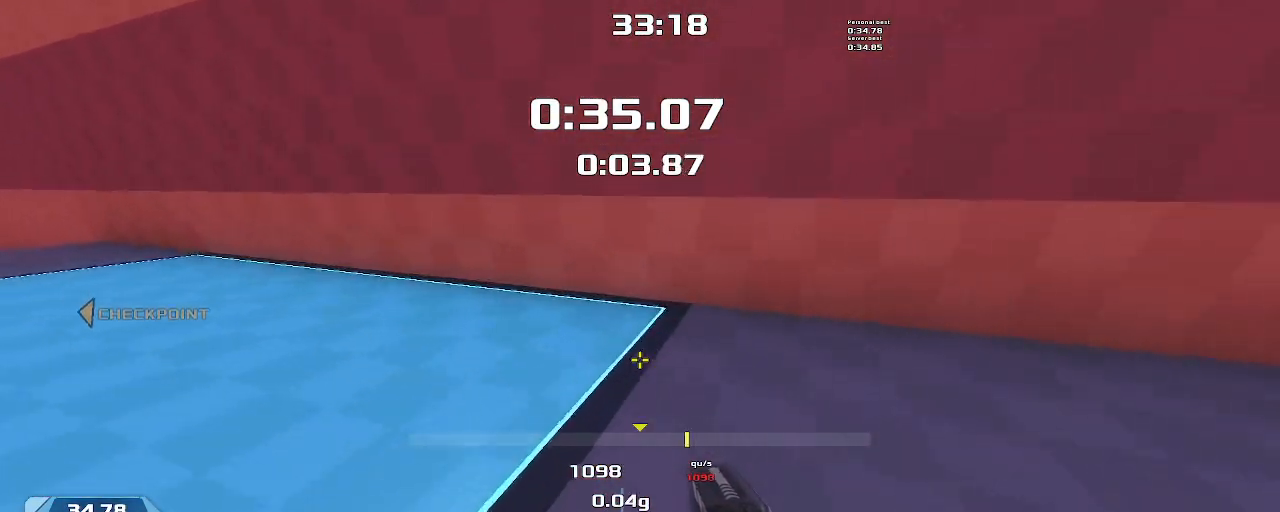
Gameplay with keyboard; each line is a JSON object with the keys held at the frame after it. "events" lists presses ("down") and releases ("up") of "down", "downshift", "left", "right", "up" and "upshift" between this image and that frame as [ms after this image, input, new state], when the widget could be followed in between. No other keys are recorded. Mouse input is not recorded. Key names are as the overlay labels them; some are game actions (e.g. jump) rather than physical keys.
{"keys": ["left"], "events": [[100, "up", "up"]]}
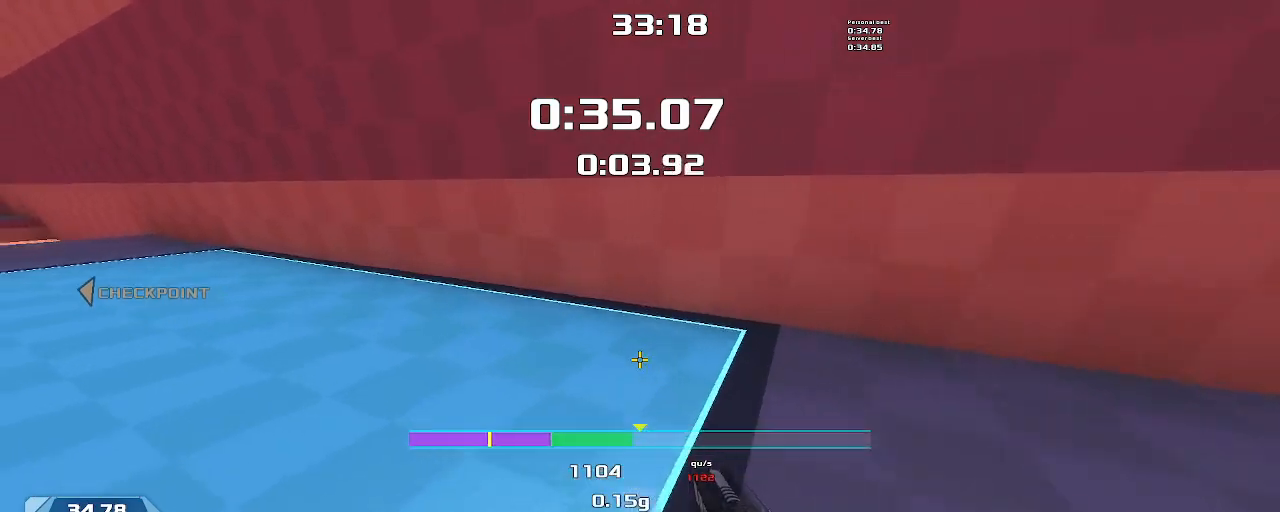
{"keys": ["left"], "events": []}
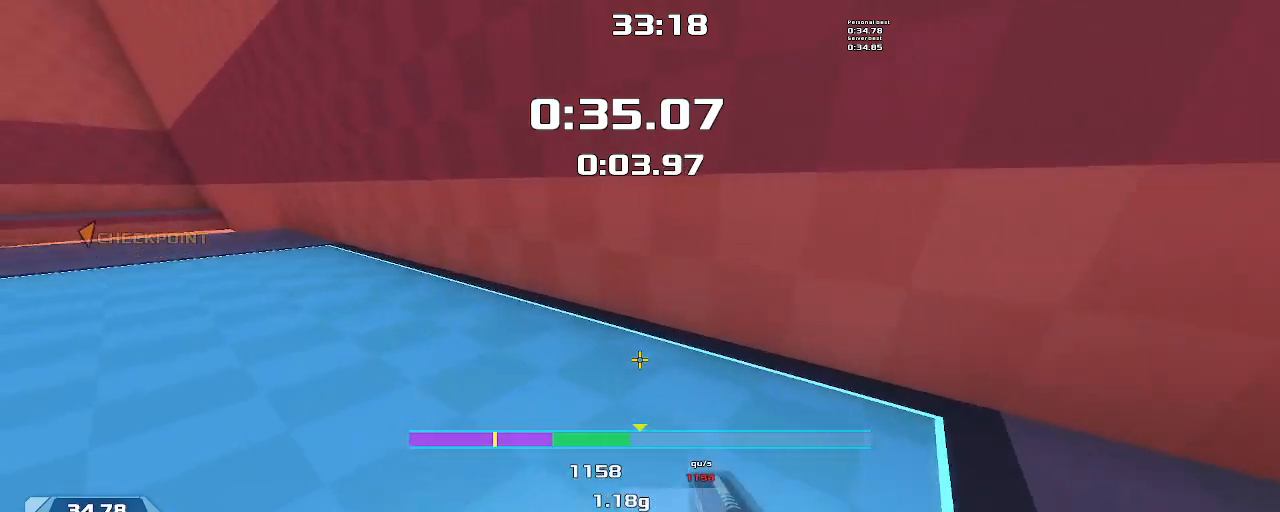
{"keys": ["left"], "events": []}
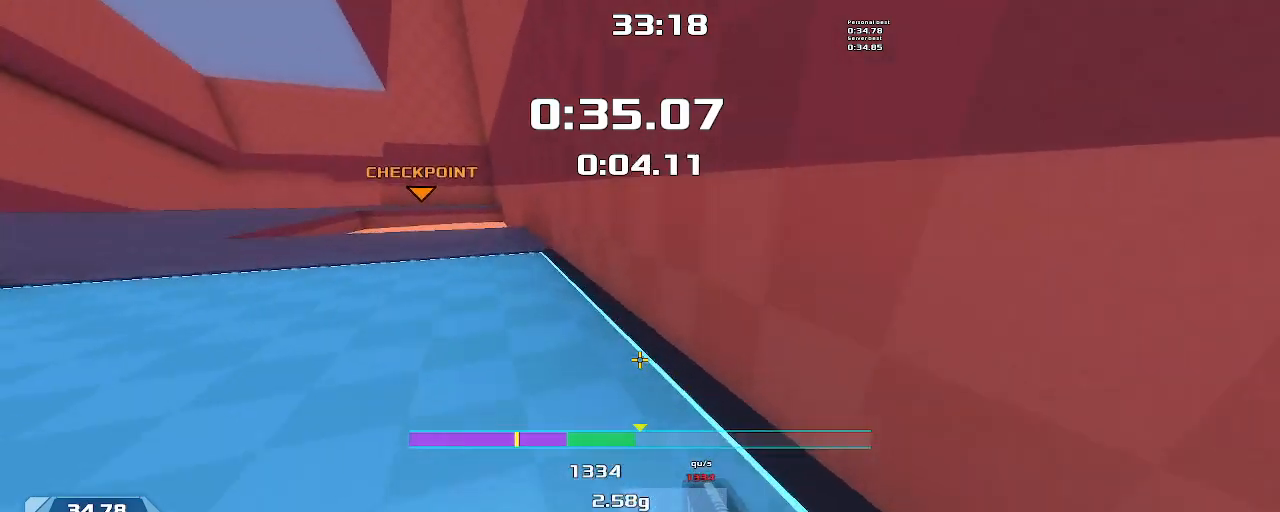
{"keys": ["left"], "events": []}
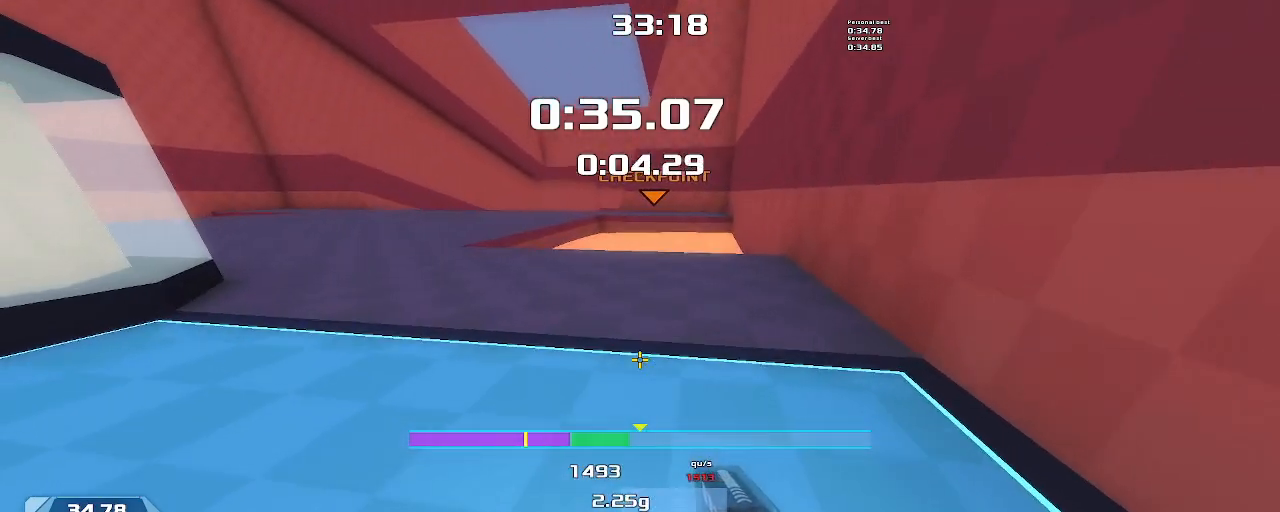
{"keys": ["left"], "events": []}
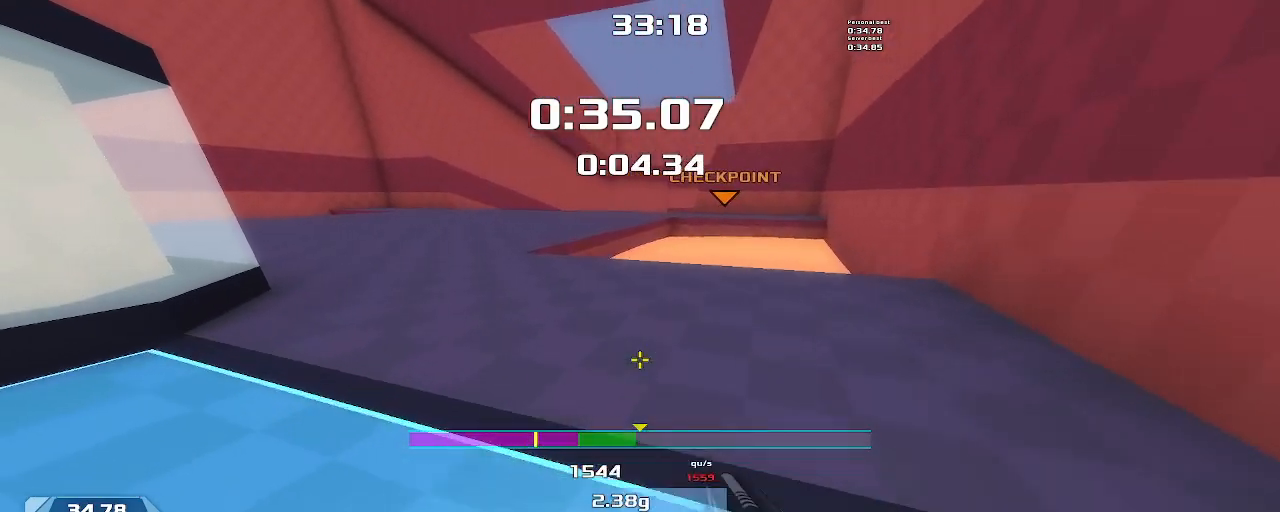
{"keys": ["left", "upshift"], "events": [[134, "upshift", "down"]]}
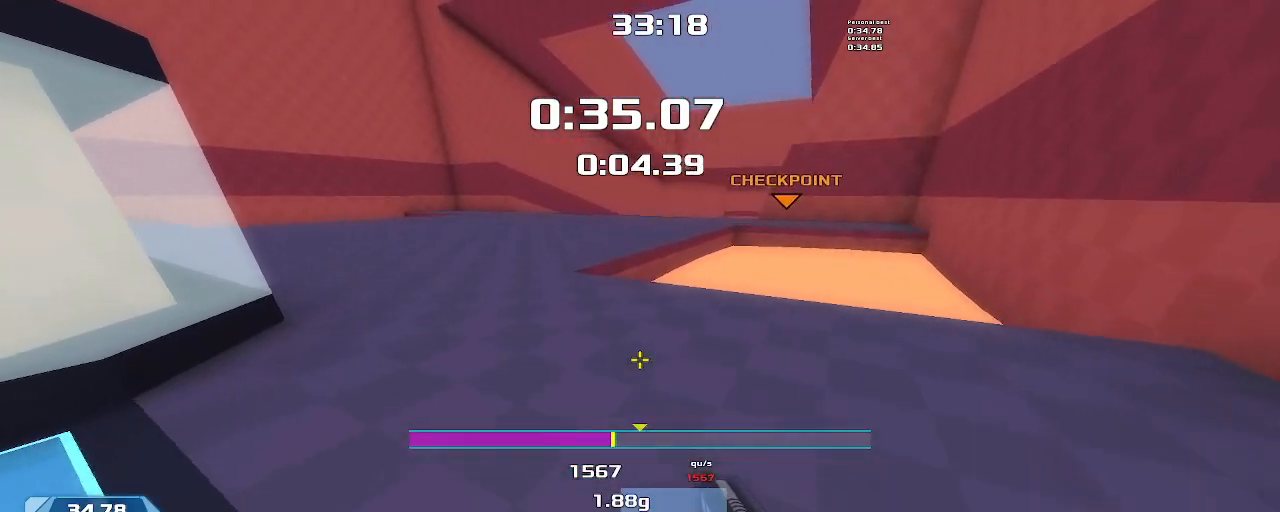
{"keys": ["up", "upshift"], "events": [[134, "up", "down"], [300, "left", "up"]]}
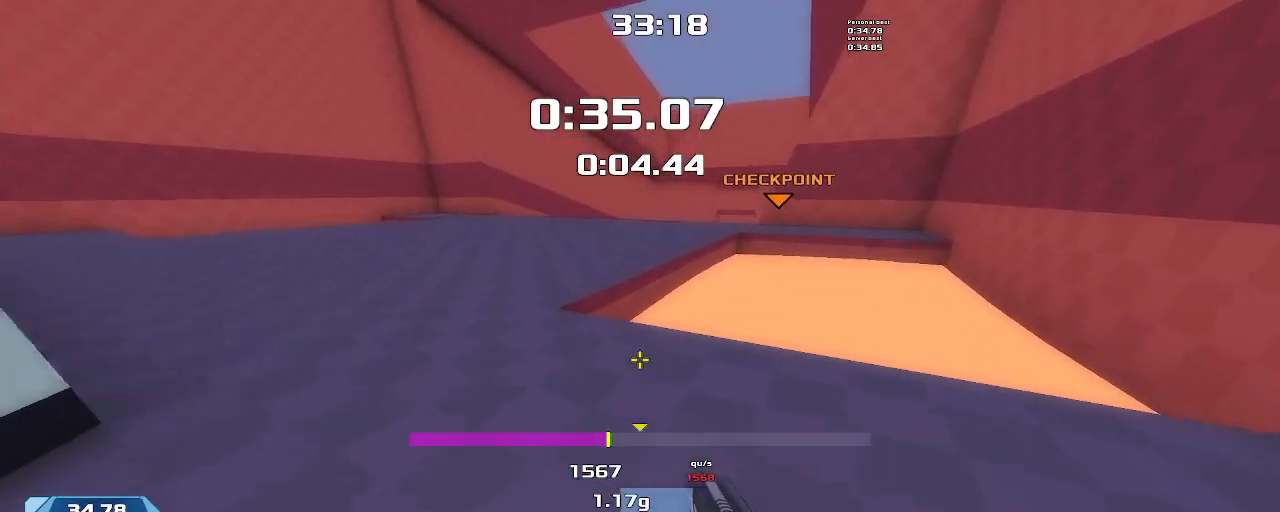
{"keys": ["up", "upshift"], "events": []}
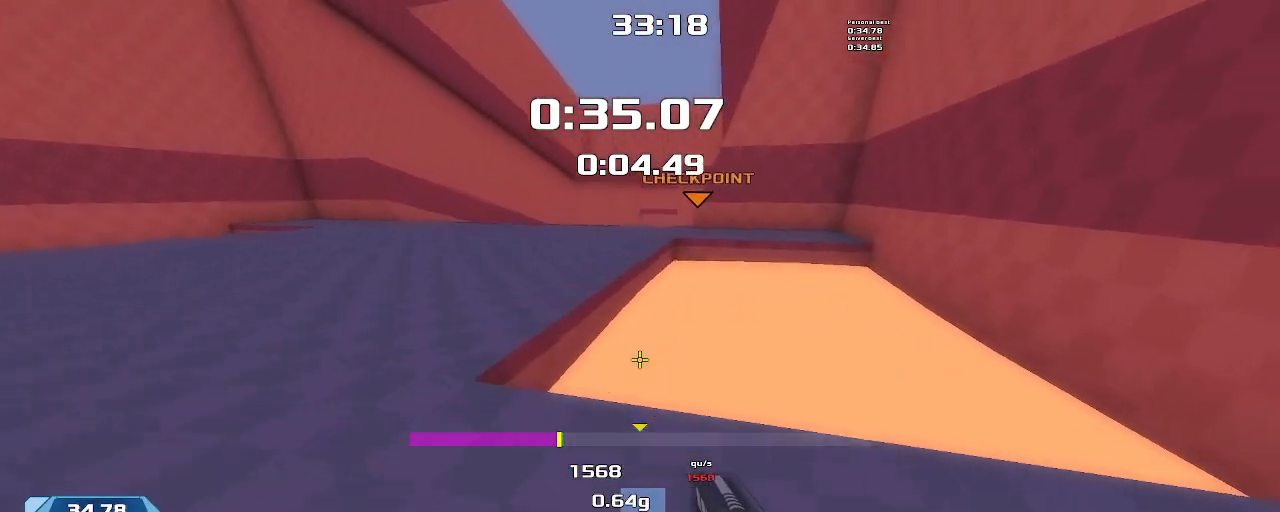
{"keys": ["up", "upshift"], "events": []}
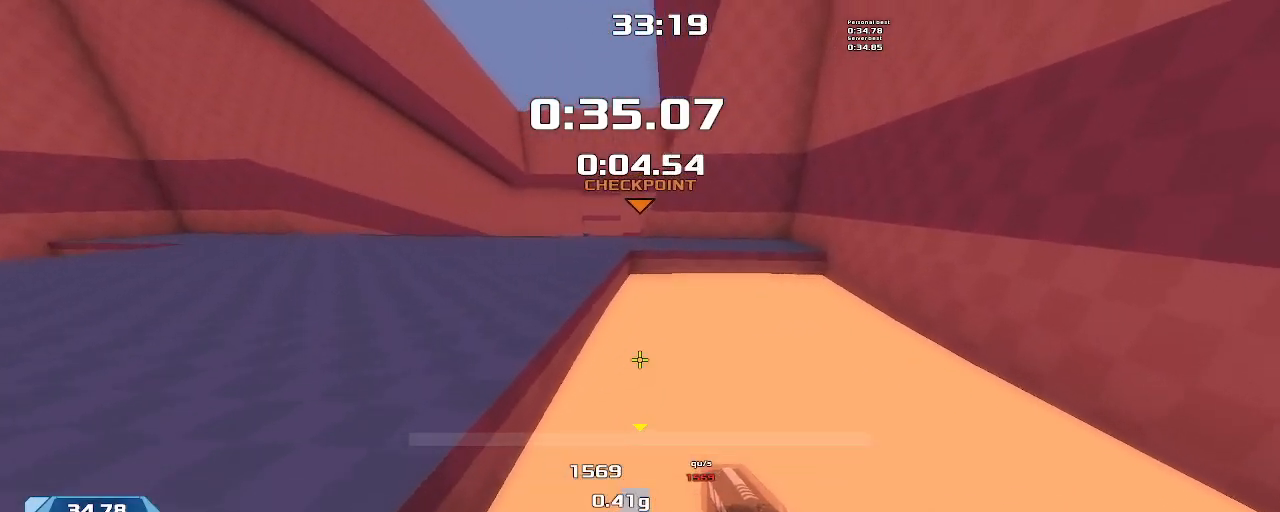
{"keys": ["up", "upshift"], "events": []}
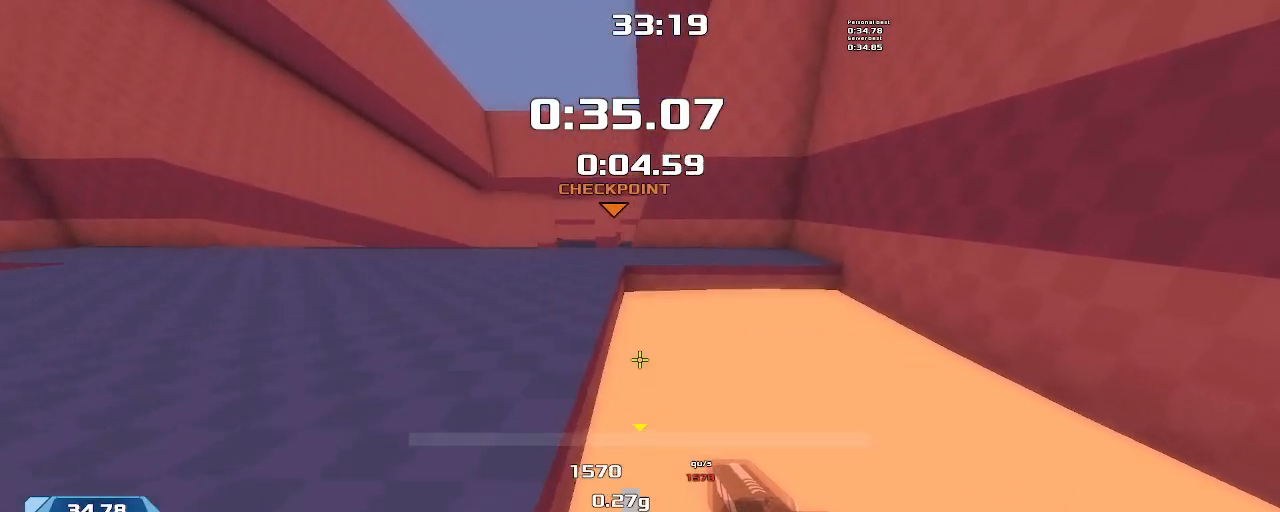
{"keys": ["up", "upshift"], "events": []}
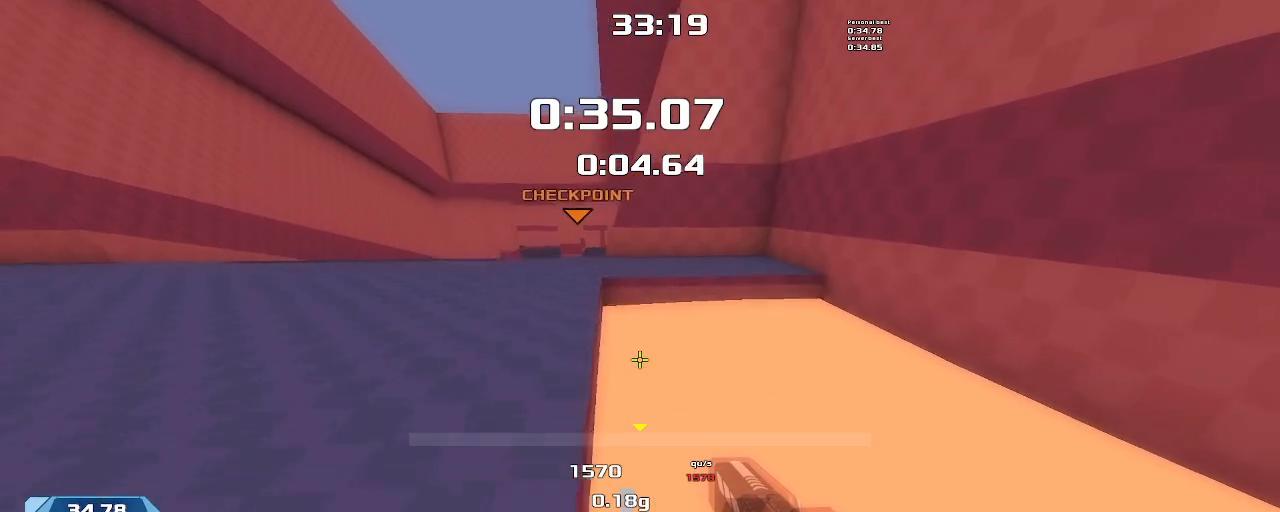
{"keys": ["up", "upshift"], "events": []}
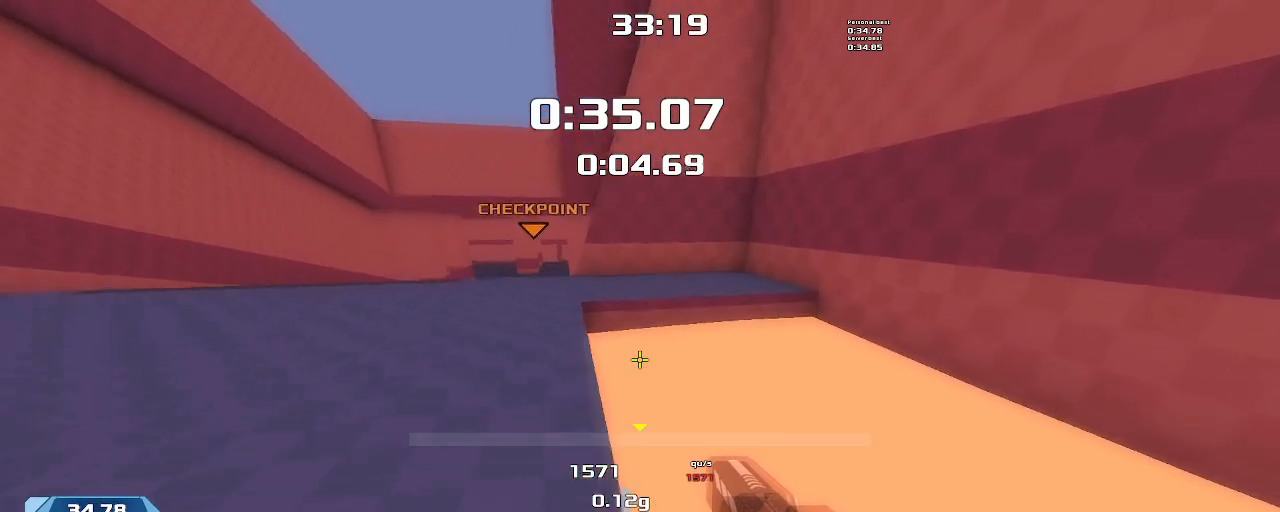
{"keys": ["up", "upshift"], "events": []}
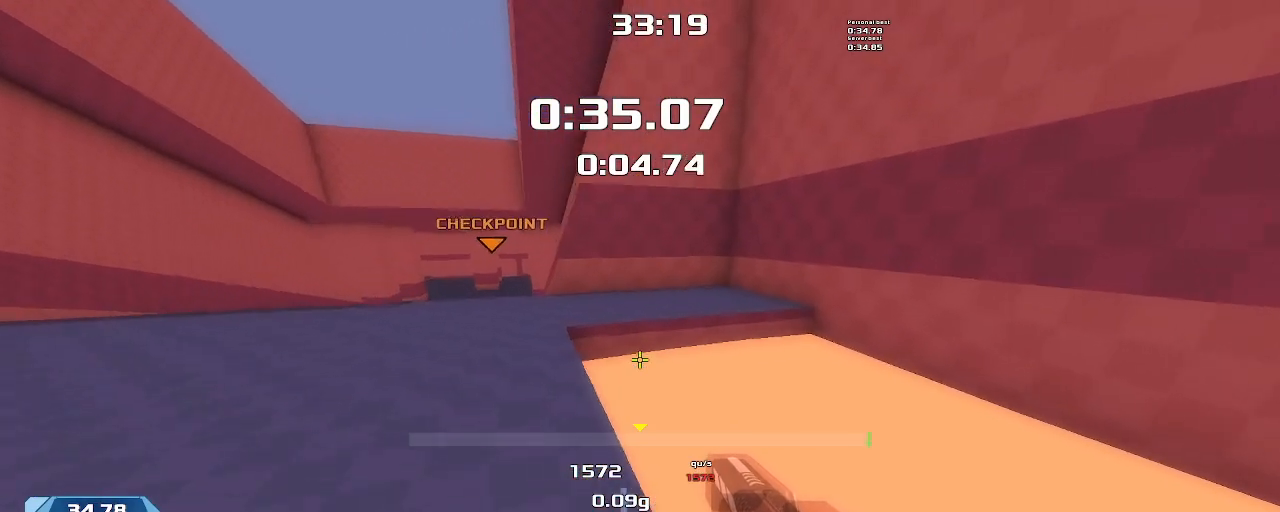
{"keys": ["right", "up", "upshift"], "events": [[300, "right", "down"]]}
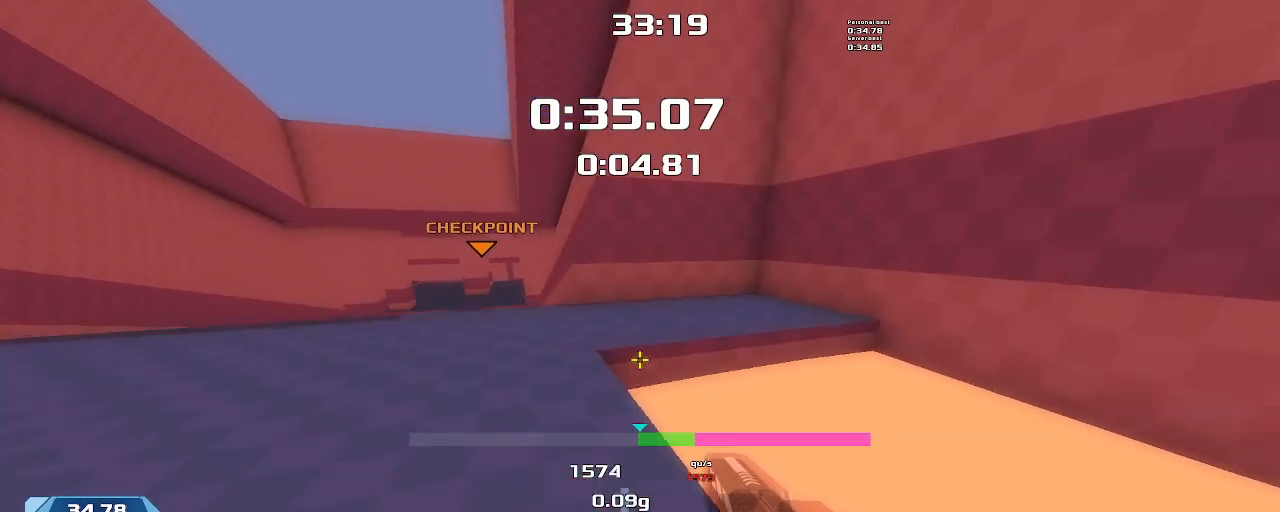
{"keys": ["up", "upshift"], "events": [[467, "right", "up"]]}
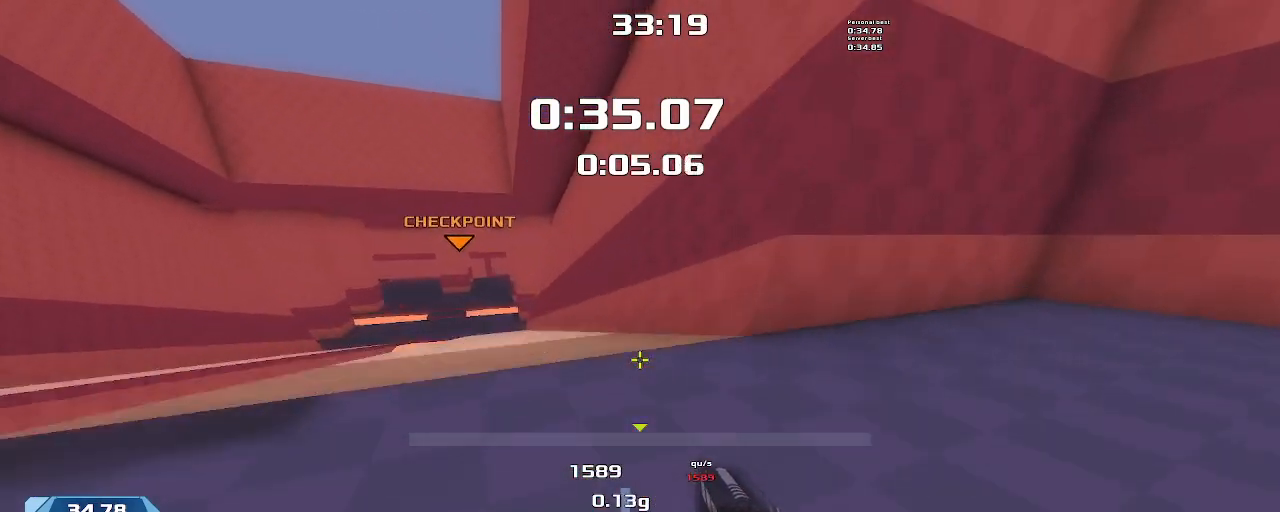
{"keys": ["right", "up", "upshift"], "events": [[34, "right", "down"]]}
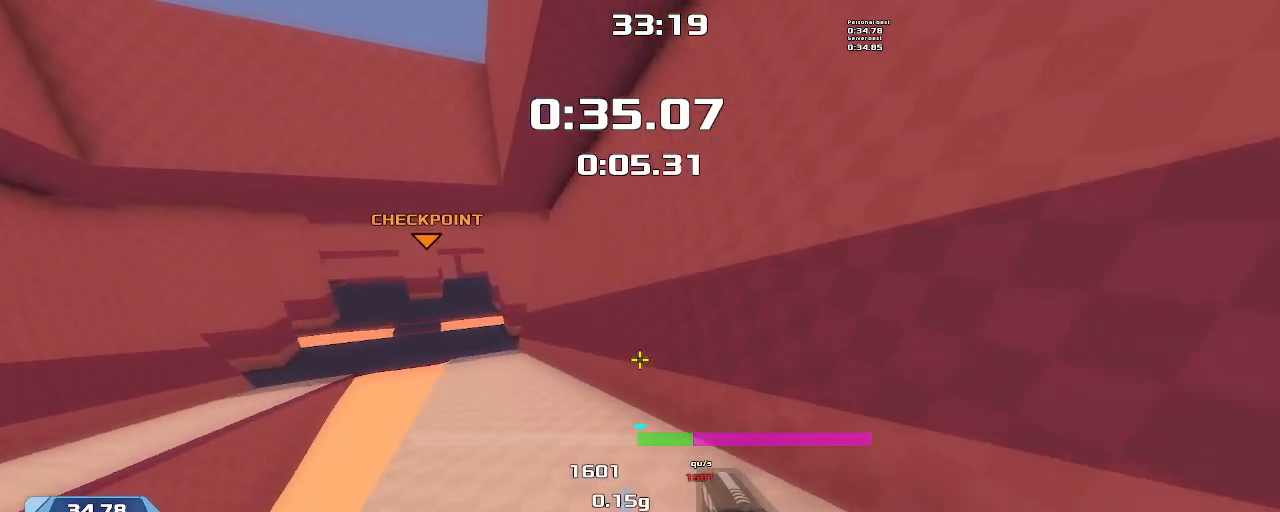
{"keys": ["right", "up", "upshift"], "events": []}
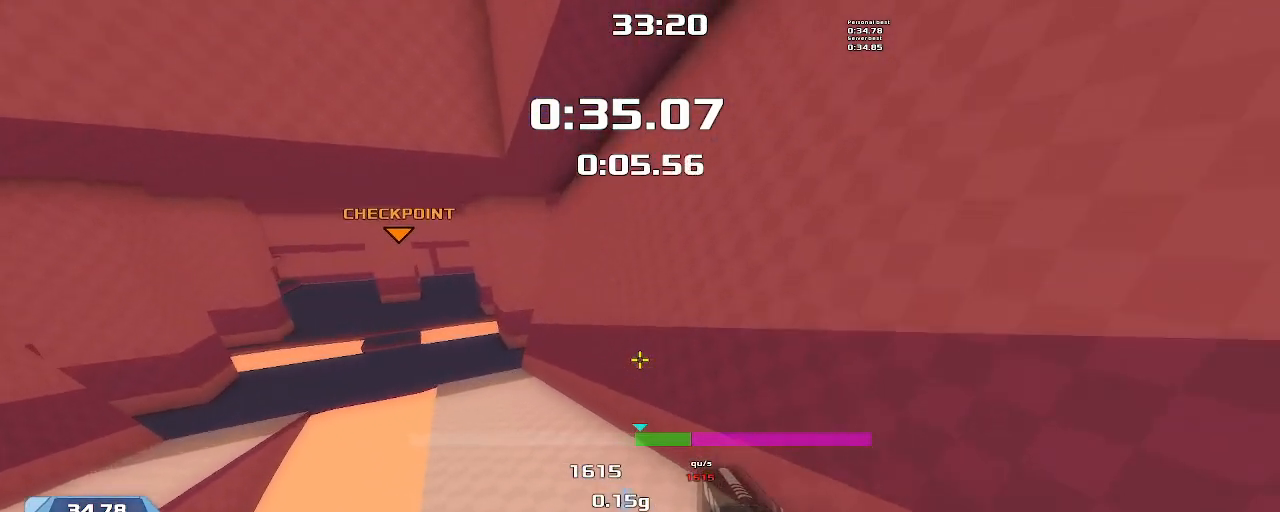
{"keys": ["right", "up", "upshift"], "events": []}
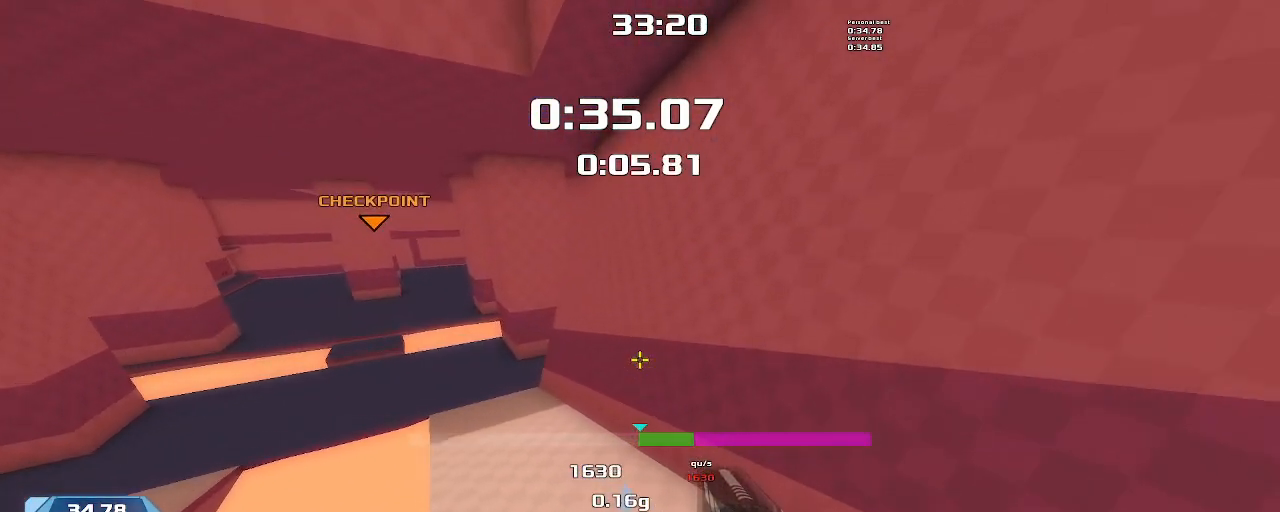
{"keys": ["right", "up", "upshift"], "events": []}
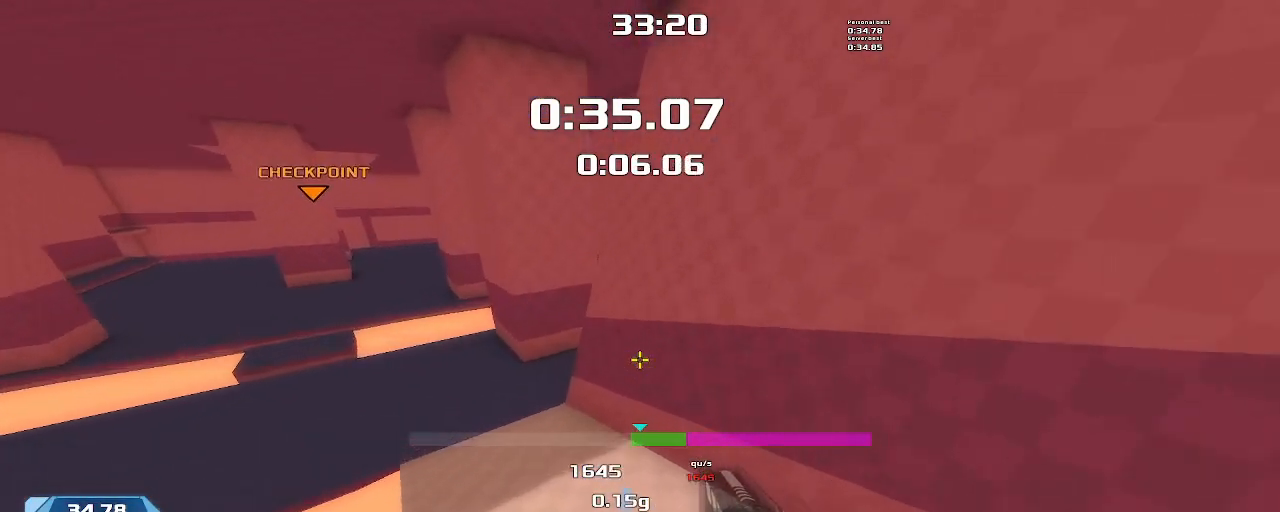
{"keys": ["up", "upshift"], "events": [[200, "right", "up"]]}
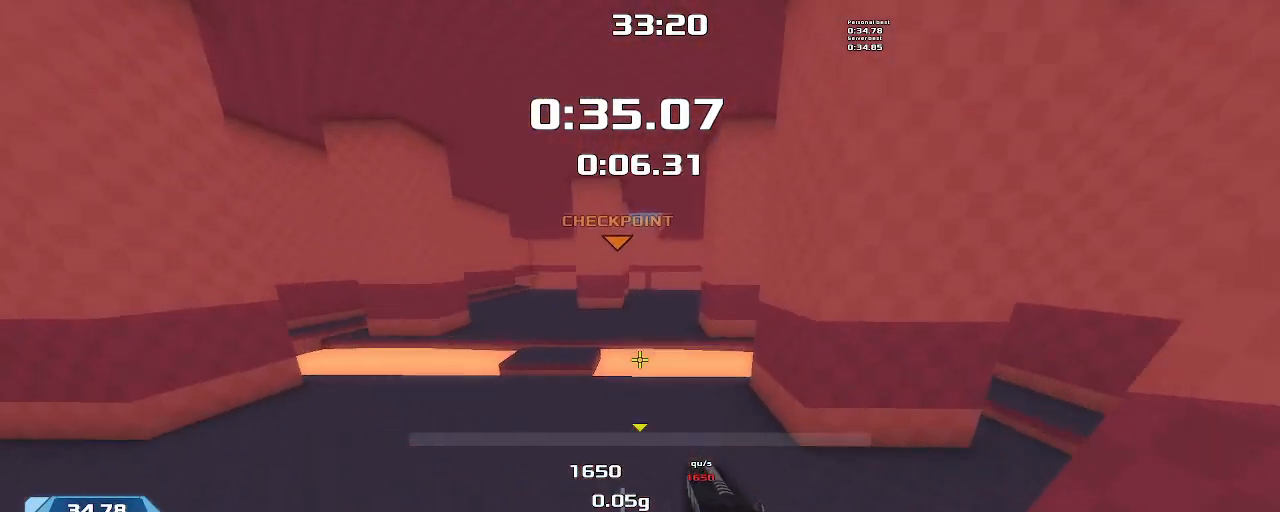
{"keys": ["right", "up", "upshift"], "events": [[500, "right", "down"]]}
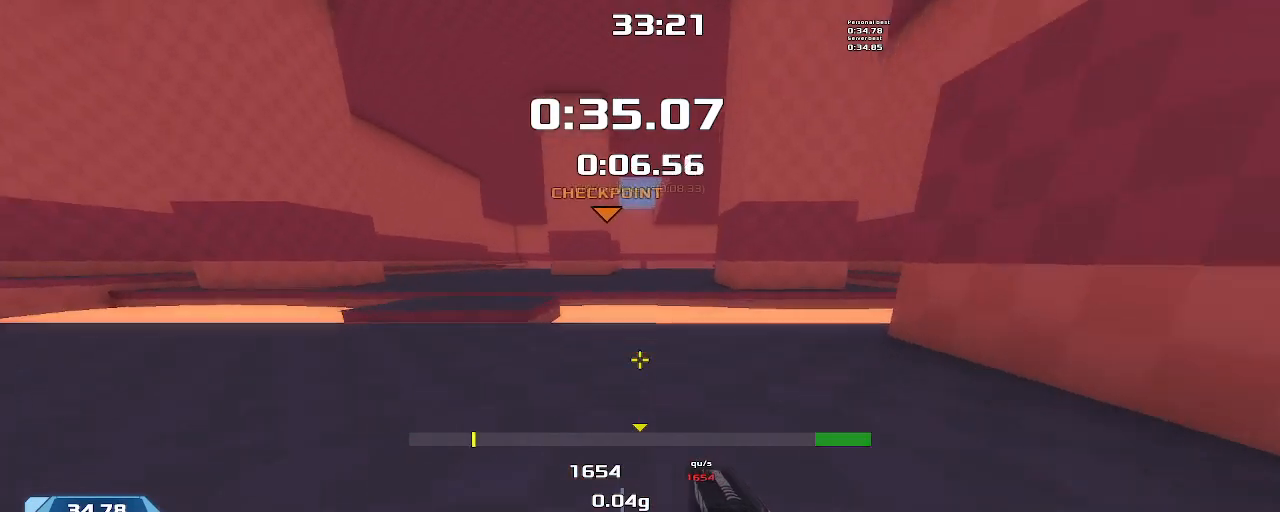
{"keys": ["right", "upshift"], "events": [[67, "up", "up"]]}
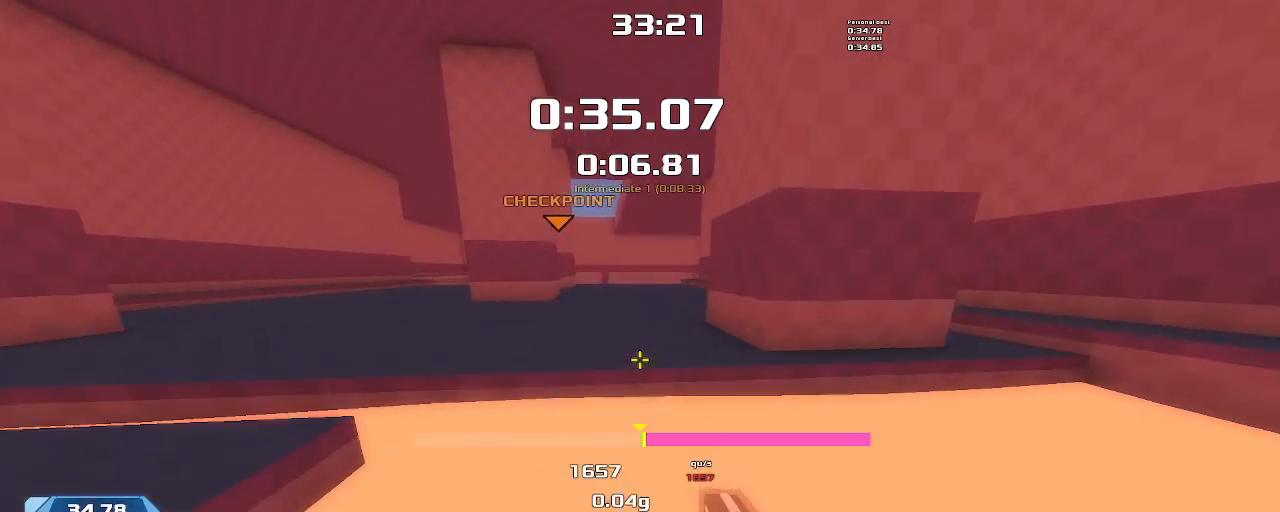
{"keys": ["right", "upshift"], "events": []}
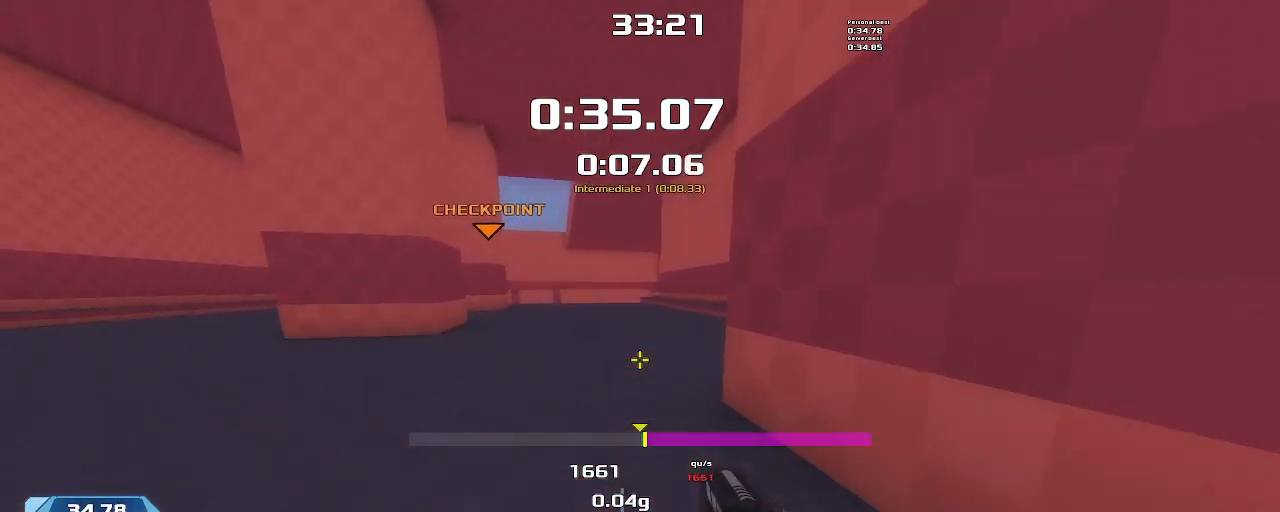
{"keys": ["upshift"], "events": [[500, "right", "up"]]}
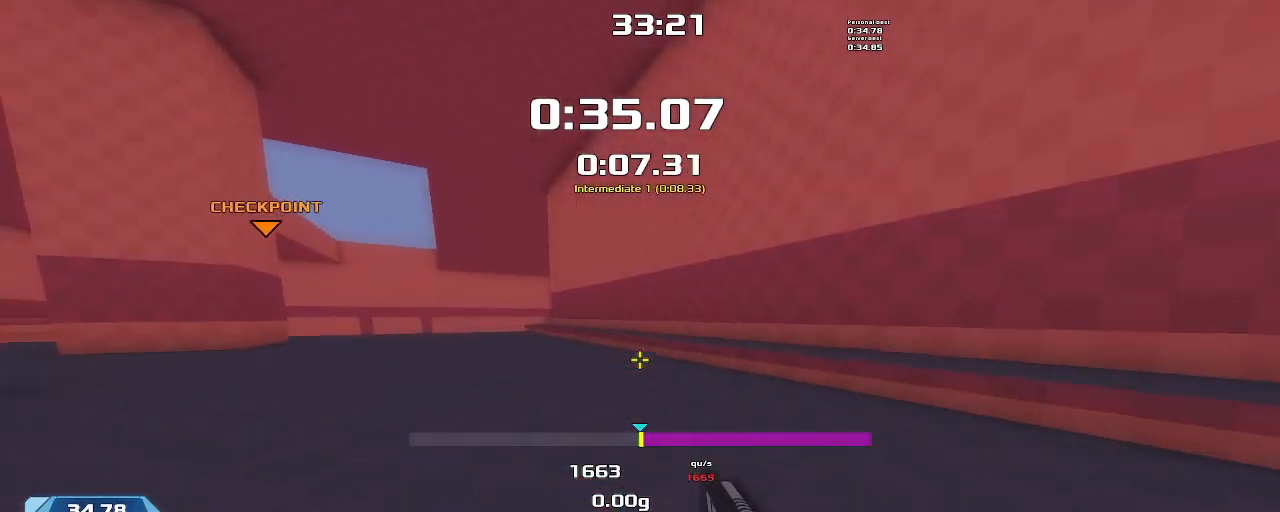
{"keys": ["left", "upshift"], "events": [[34, "left", "down"]]}
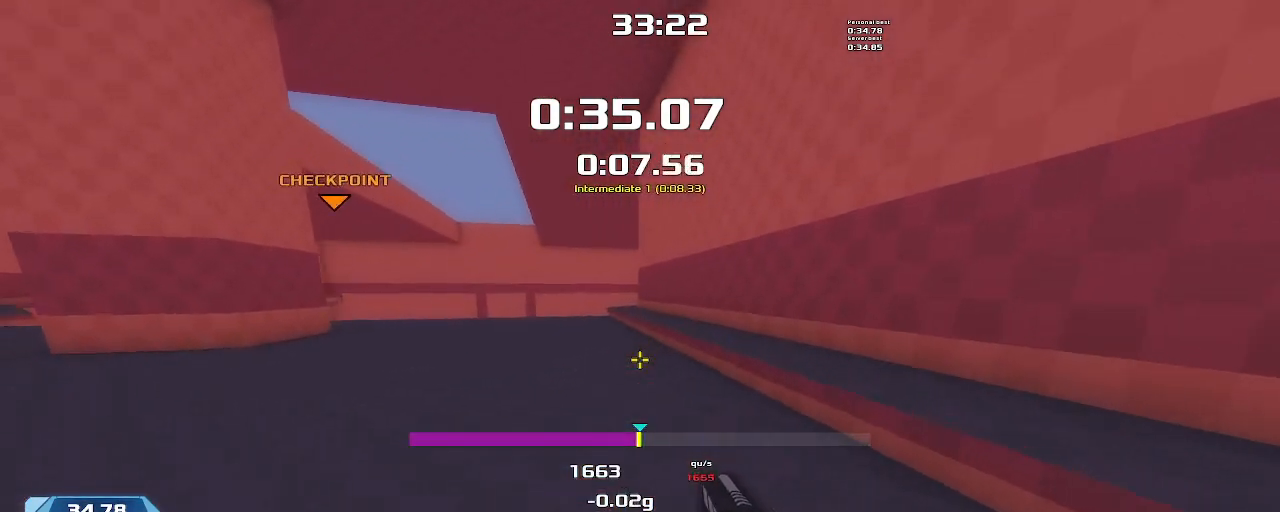
{"keys": ["left", "upshift"], "events": []}
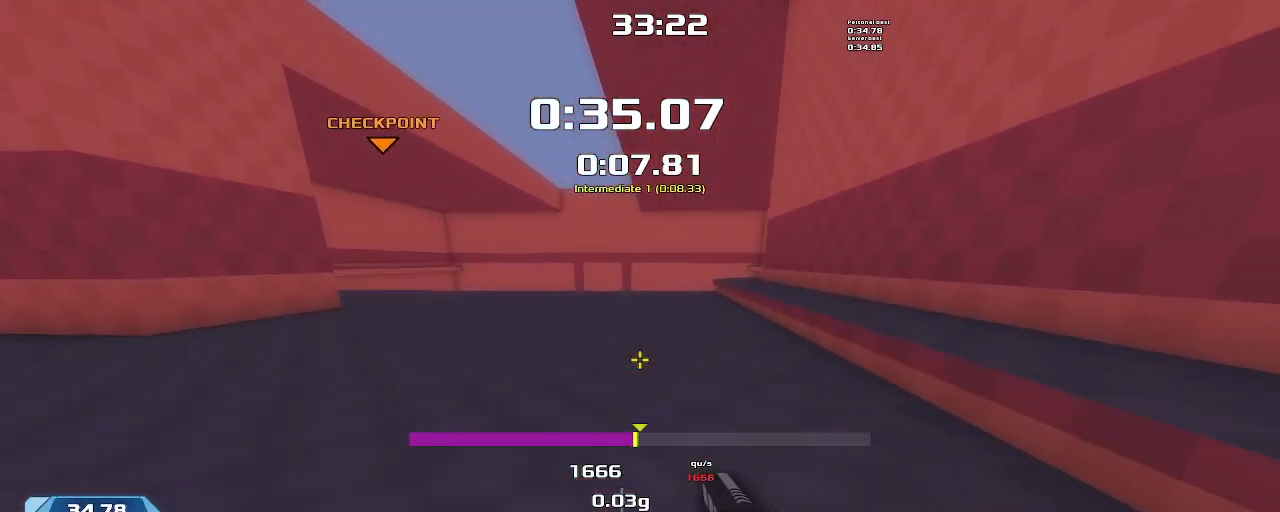
{"keys": ["left", "upshift"], "events": []}